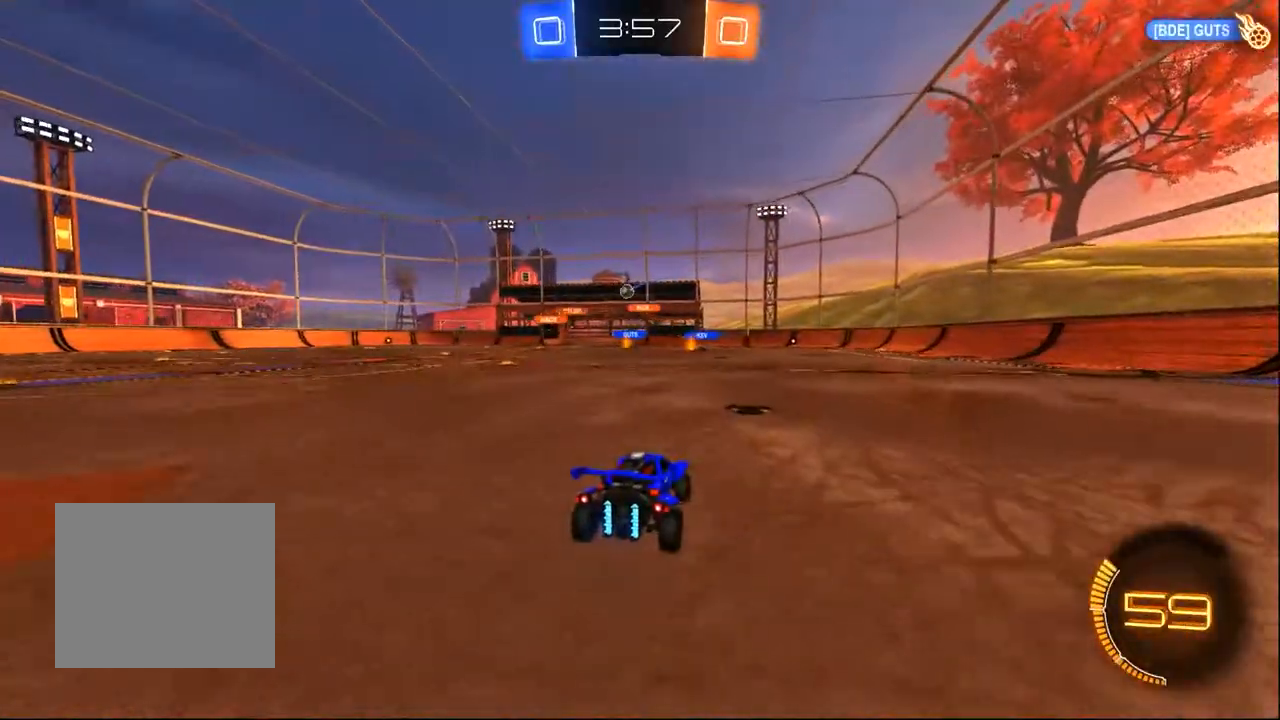
Gameplay with a controller (PlayStation layout); each line is a JSON object with the inputs held at the frame after it (dt_ms = milliseconds from this image to that frame). "events" lists button and stick changes between this image and that frame as [ms after this image, input, new state], when the widget could be followed in between. Not read: R1 SELECT.
{"dt_ms": 500, "buttons": ["R2"], "left_stick": "center", "right_stick": "center", "events": [[133, "left_stick", "left"], [483, "left_stick", "center"]]}
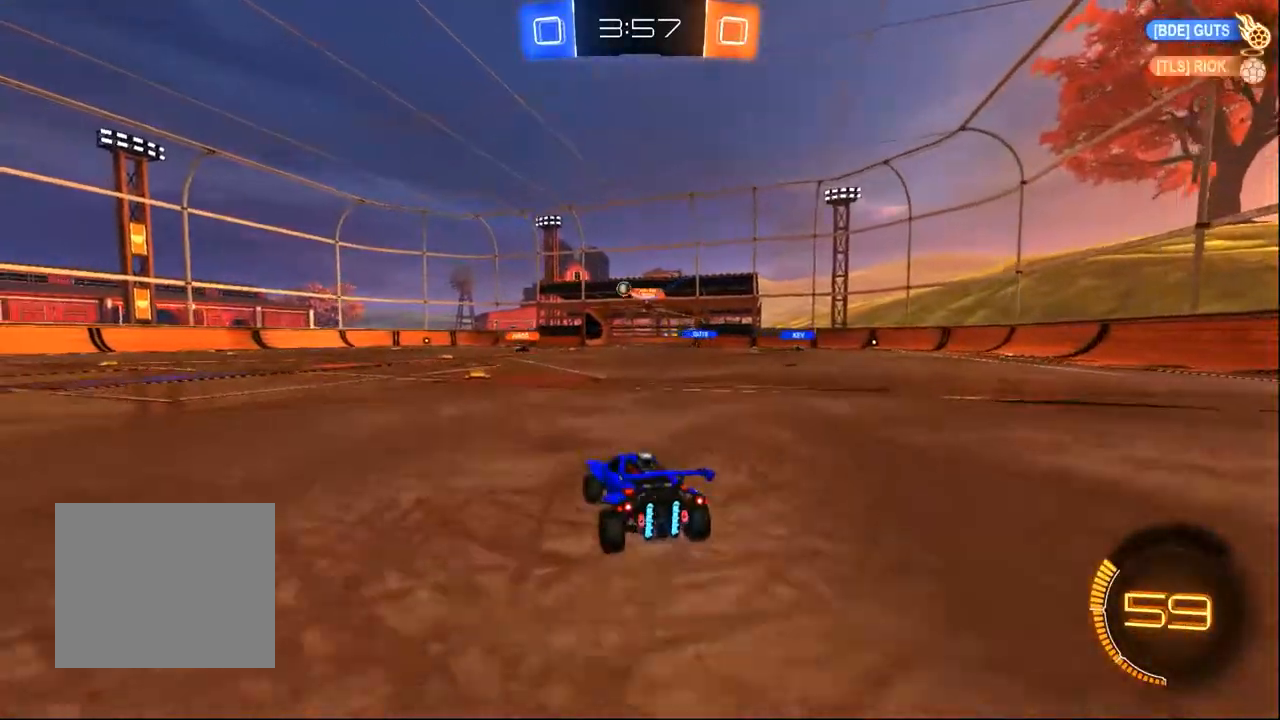
{"dt_ms": 500, "buttons": ["R2"], "left_stick": "left", "right_stick": "center", "events": [[133, "left_stick", "left"]]}
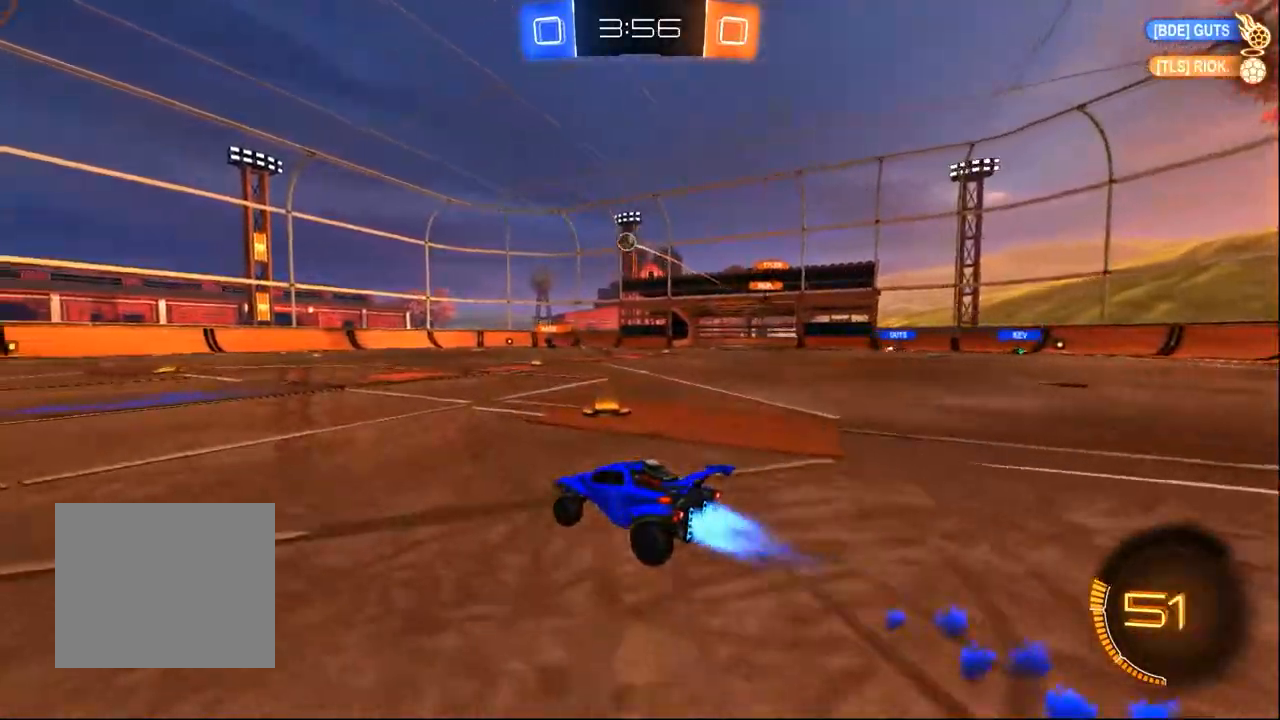
{"dt_ms": 500, "buttons": ["R2"], "left_stick": "center", "right_stick": "center", "events": [[233, "left_stick", "center"], [317, "left_stick", "left"], [483, "left_stick", "center"]]}
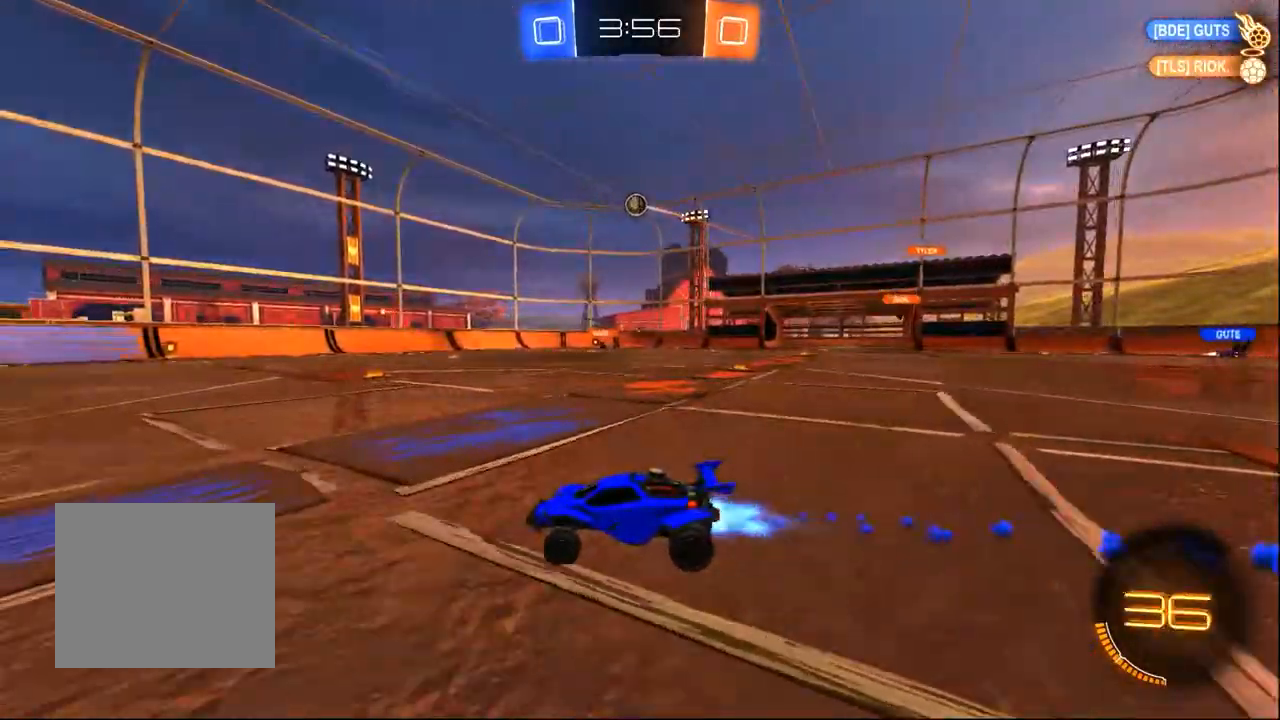
{"dt_ms": 500, "buttons": ["R2"], "left_stick": "center", "right_stick": "center", "events": []}
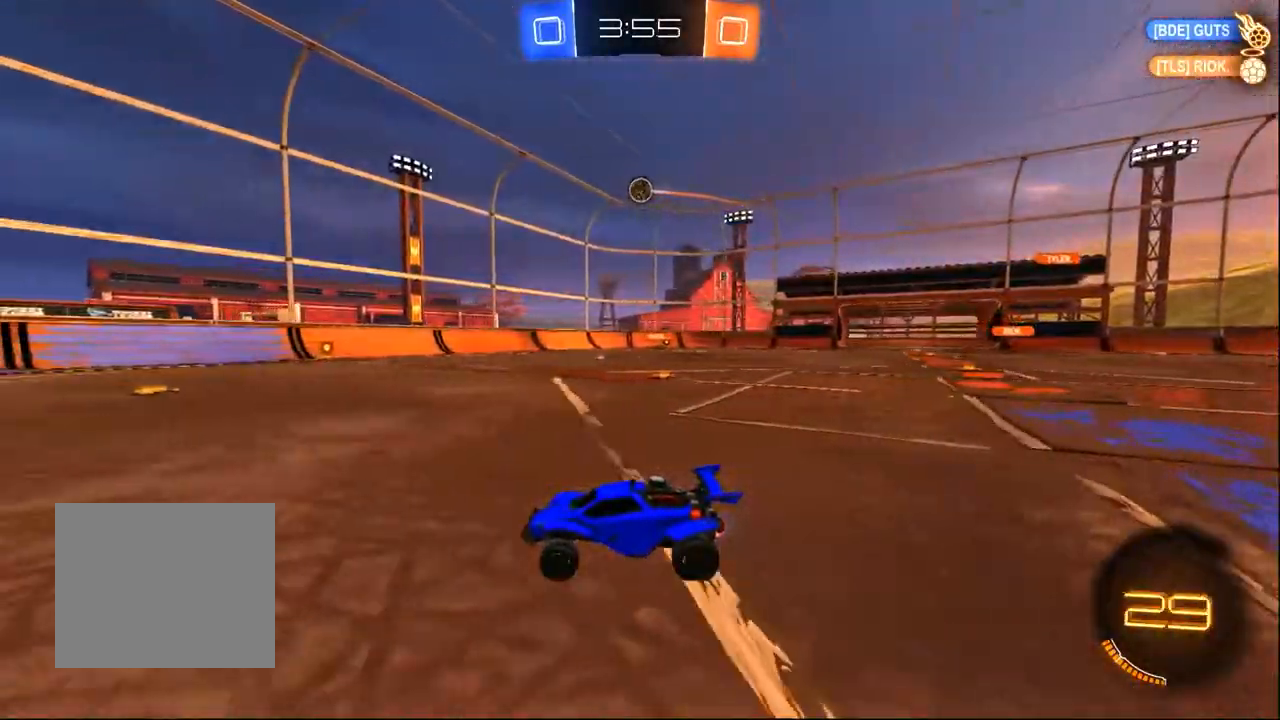
{"dt_ms": 500, "buttons": ["R2"], "left_stick": "center", "right_stick": "center", "events": [[67, "left_stick", "right"], [317, "left_stick", "center"]]}
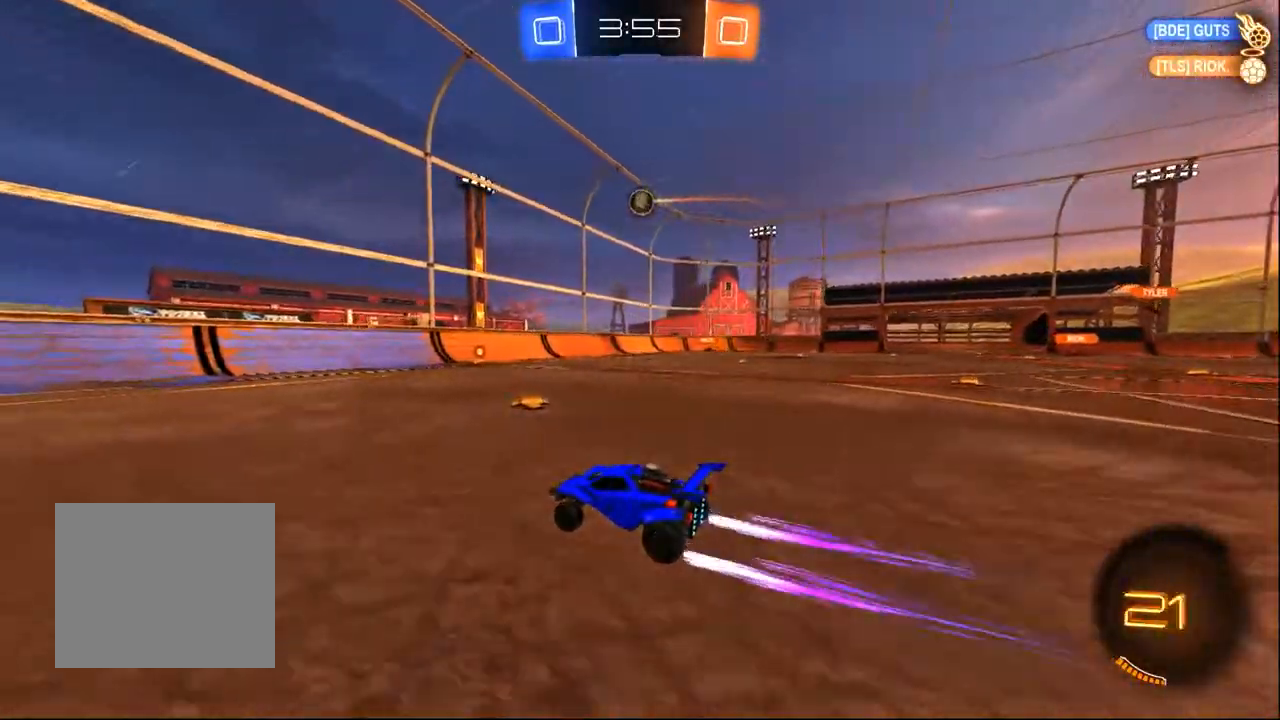
{"dt_ms": 500, "buttons": ["L2"], "left_stick": "up-left", "right_stick": "center", "events": [[217, "left_stick", "right"], [317, "L2", "down"], [317, "R2", "up"], [350, "left_stick", "up-left"]]}
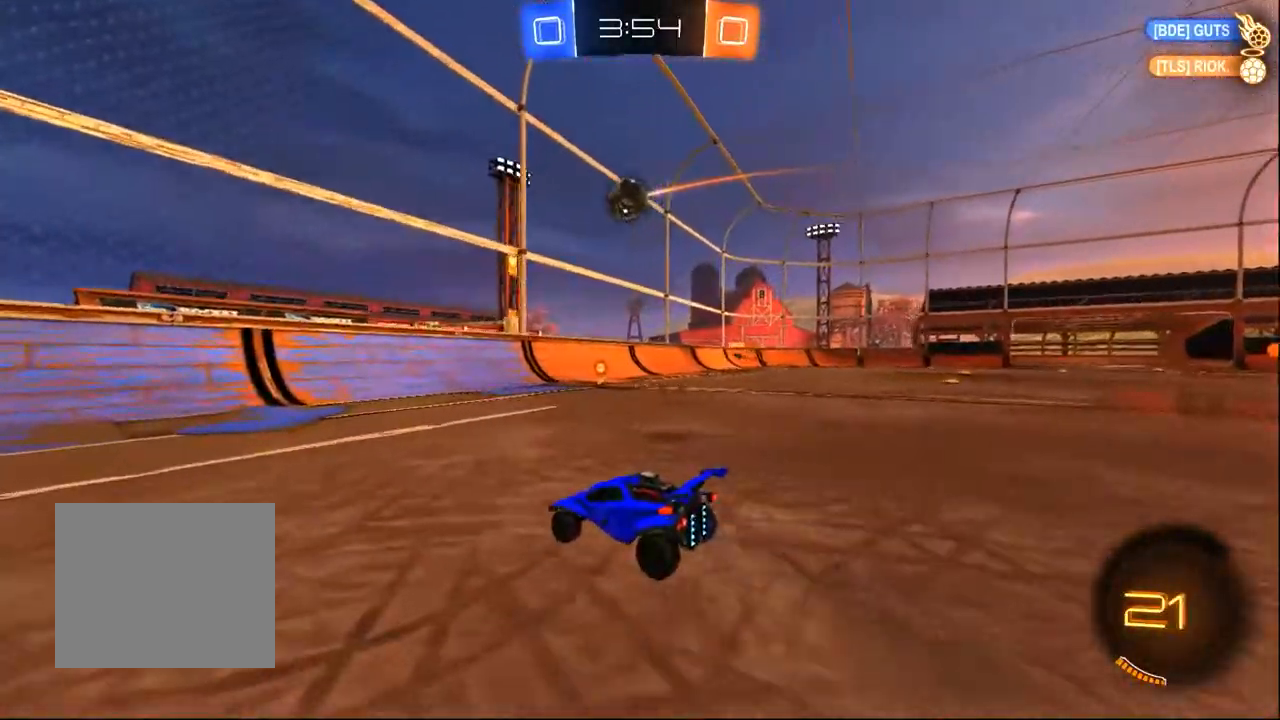
{"dt_ms": 500, "buttons": ["R2"], "left_stick": "center", "right_stick": "center", "events": [[33, "R2", "down"], [83, "L2", "up"], [83, "left_stick", "center"]]}
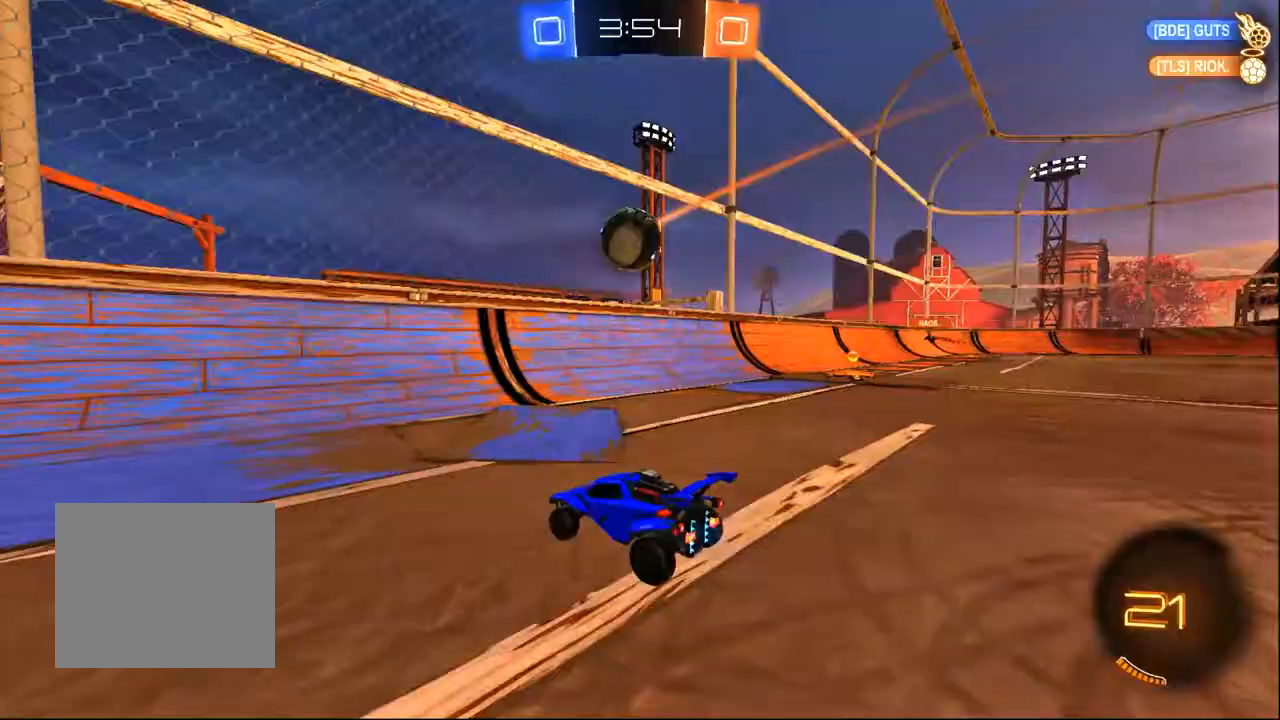
{"dt_ms": 1000, "buttons": ["SQUARE", "R2"], "left_stick": "up-right", "right_stick": "center"}
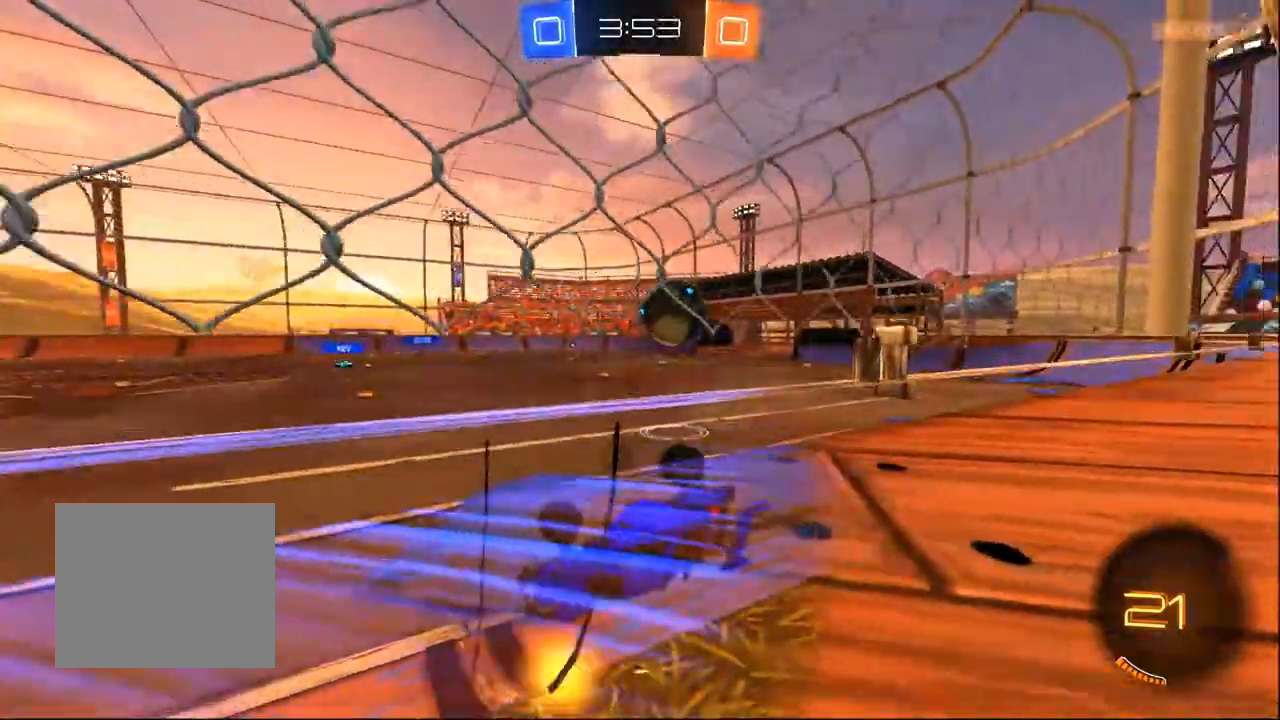
{"dt_ms": 500, "buttons": ["R2"], "left_stick": "right", "right_stick": "center", "events": [[133, "left_stick", "right"], [267, "SQUARE", "up"]]}
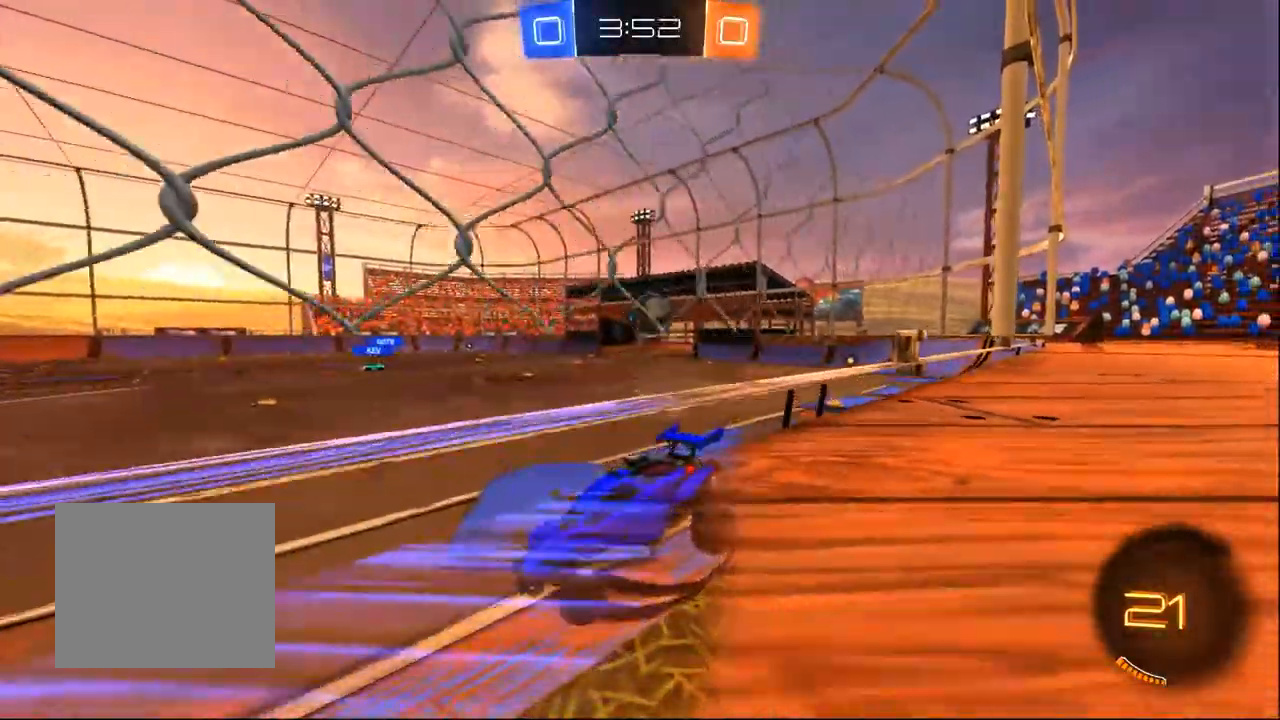
{"dt_ms": 500, "buttons": ["R2"], "left_stick": "right", "right_stick": "center", "events": []}